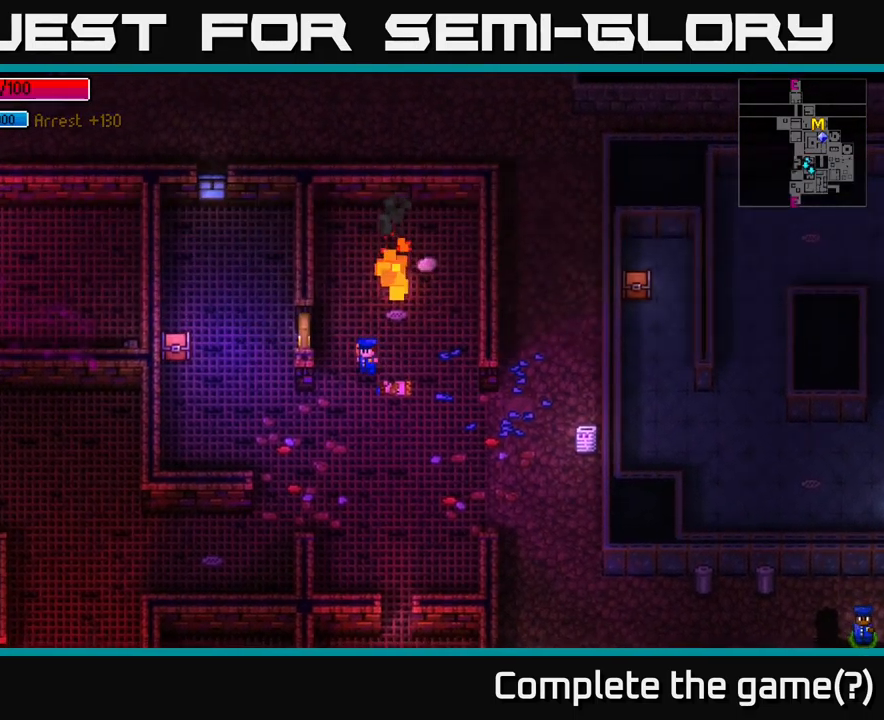
Gameplay with a controller (Xbox layout); each line is a JSON object with the inputs held at the frame after it. "events" lists button and stick changes between this image and that frame as [ms after this image, input, new state], when the widget could be followed in between.
{"buttons": [], "left_stick": "left", "right_stick": "center", "events": [[383, "left_stick", "left"]]}
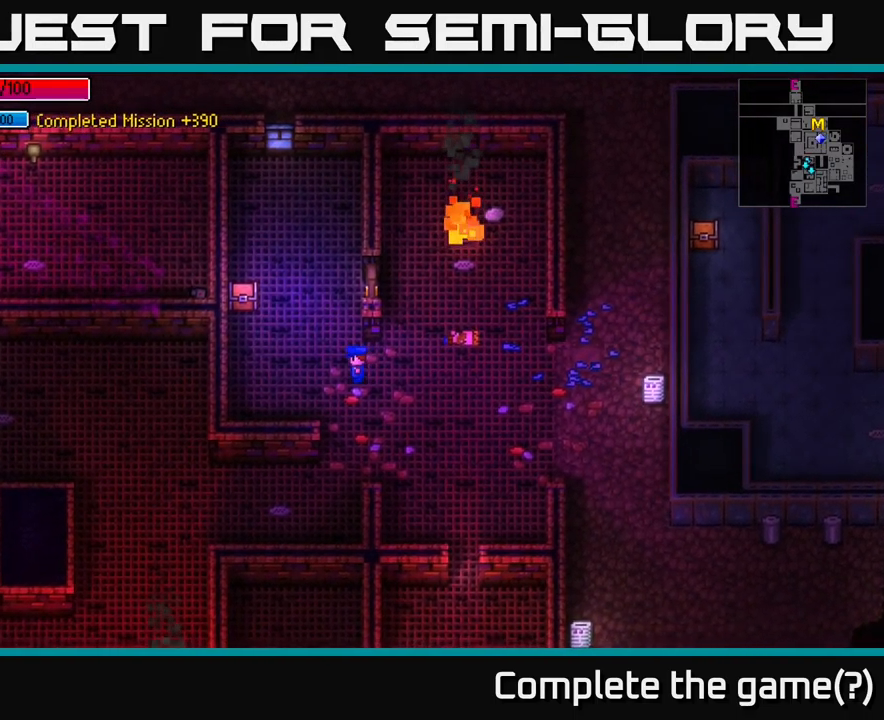
{"buttons": [], "left_stick": "up-left", "right_stick": "center", "events": [[166, "right_stick", "up-left"], [183, "left_stick", "up-left"], [350, "right_stick", "center"]]}
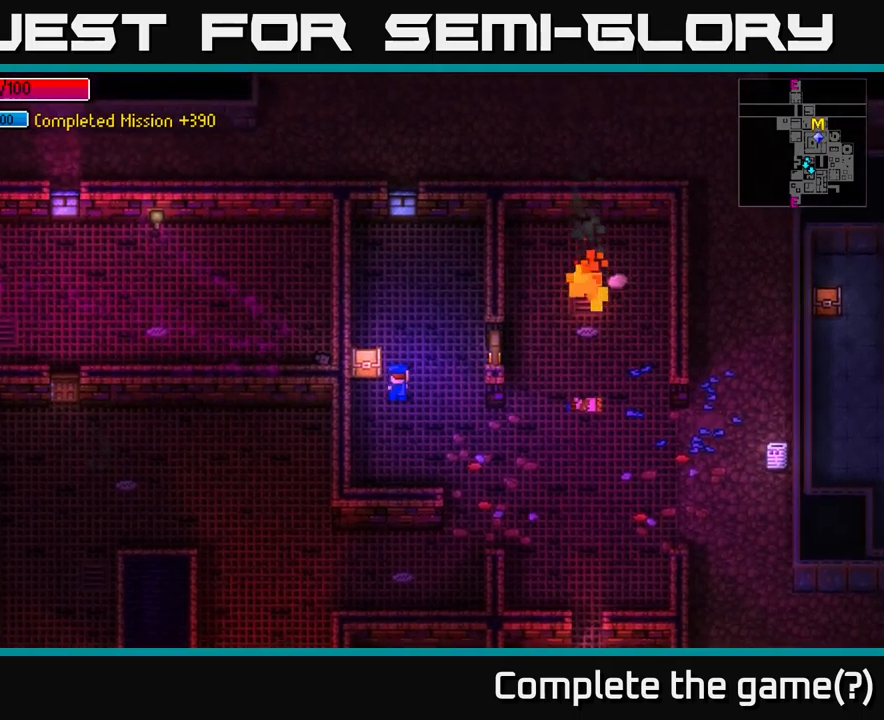
{"buttons": ["A"], "left_stick": "center", "right_stick": "center", "events": [[83, "A", "down"], [100, "left_stick", "center"], [150, "A", "up"], [483, "A", "down"]]}
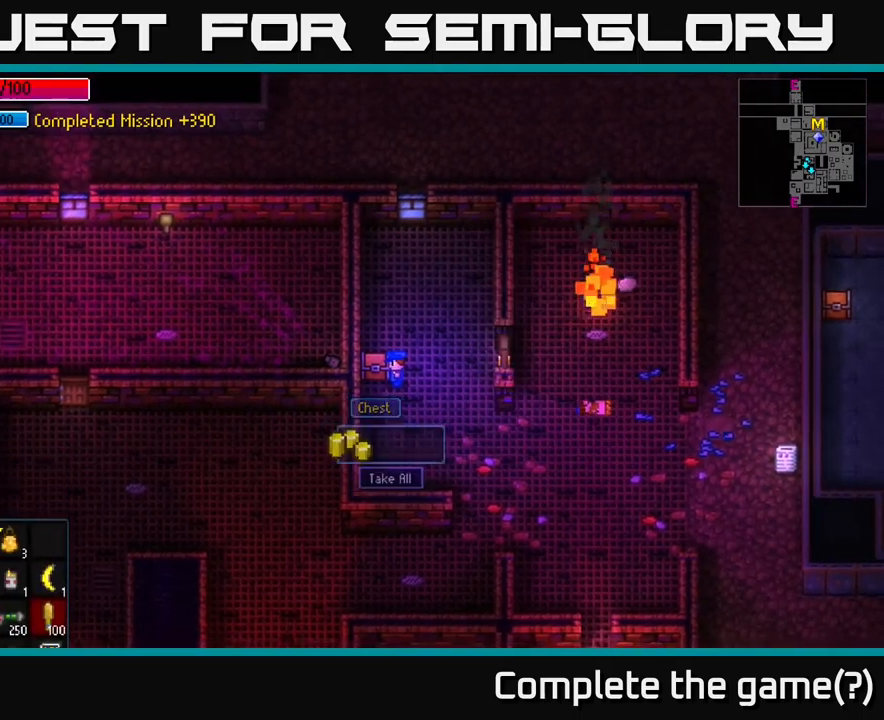
{"buttons": [], "left_stick": "center", "right_stick": "center", "events": [[50, "A", "up"], [167, "left_stick", "right"], [217, "left_stick", "down-right"], [450, "left_stick", "center"]]}
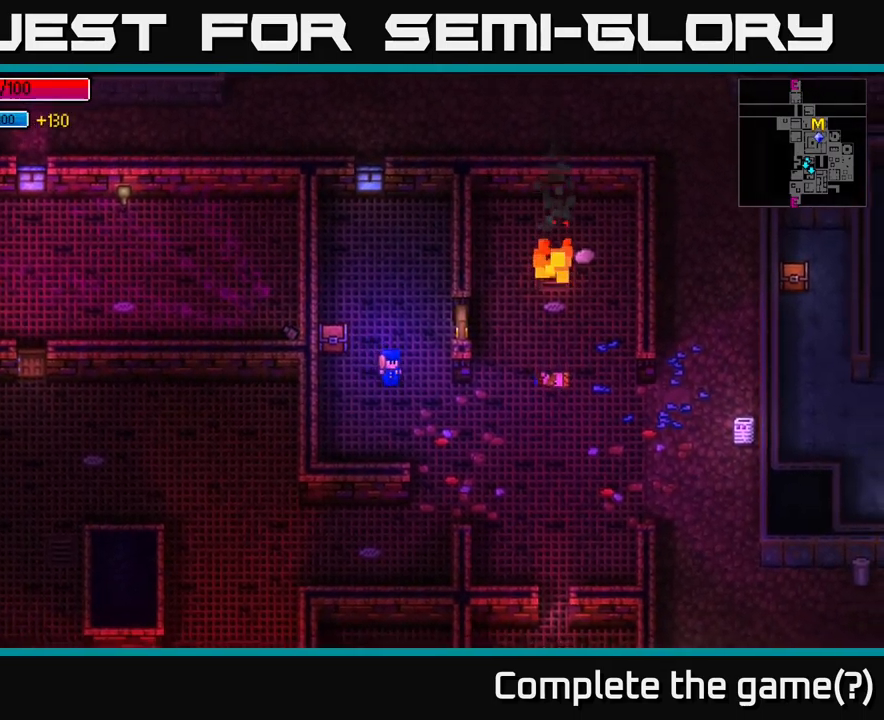
{"buttons": [], "left_stick": "center", "right_stick": "center", "events": [[50, "Y", "down"], [117, "Y", "up"]]}
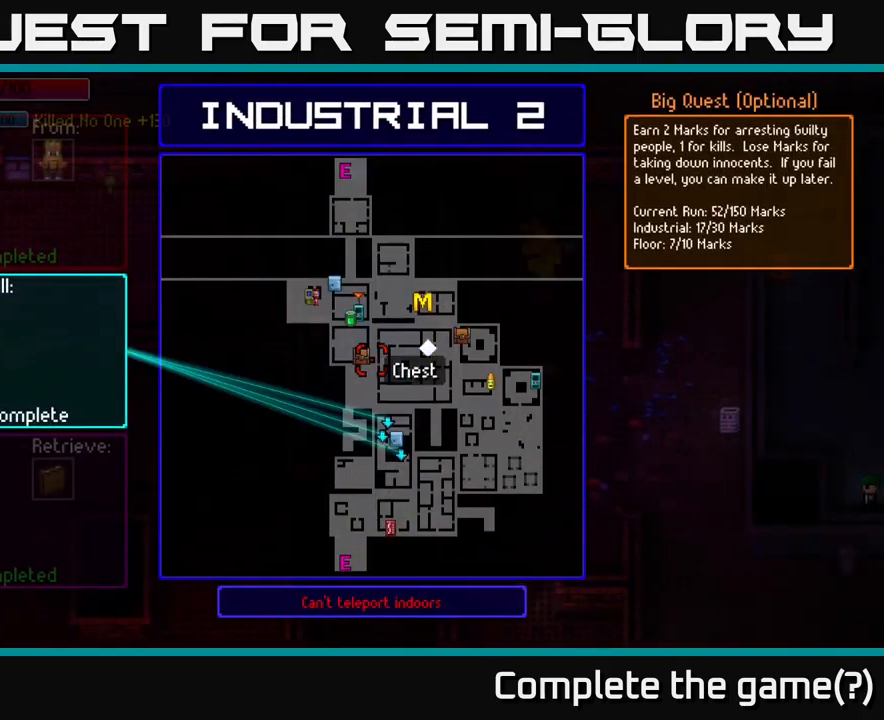
{"buttons": [], "left_stick": "center", "right_stick": "center", "events": []}
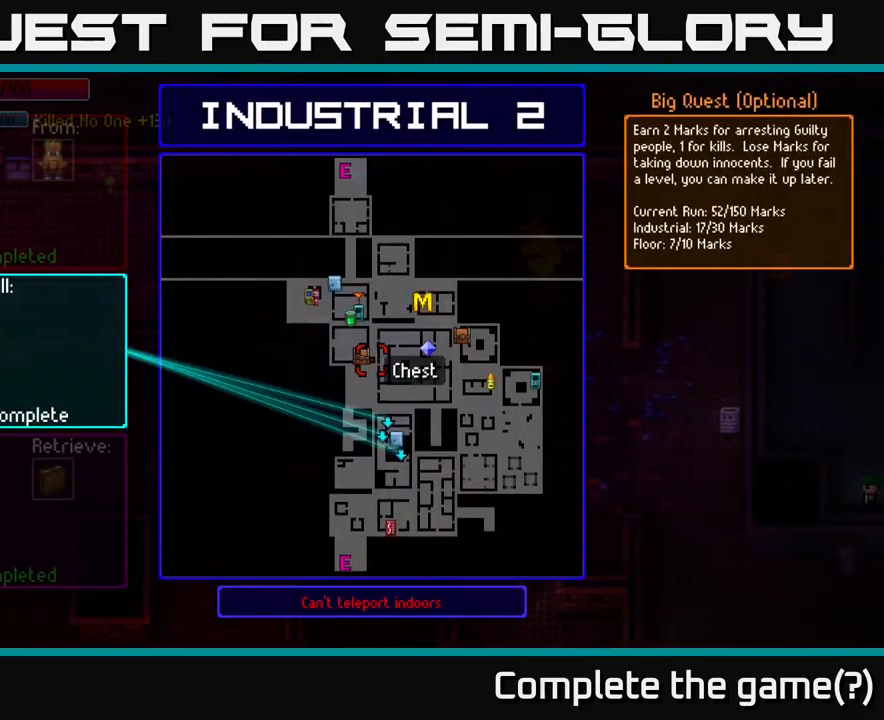
{"buttons": [], "left_stick": "center", "right_stick": "center", "events": []}
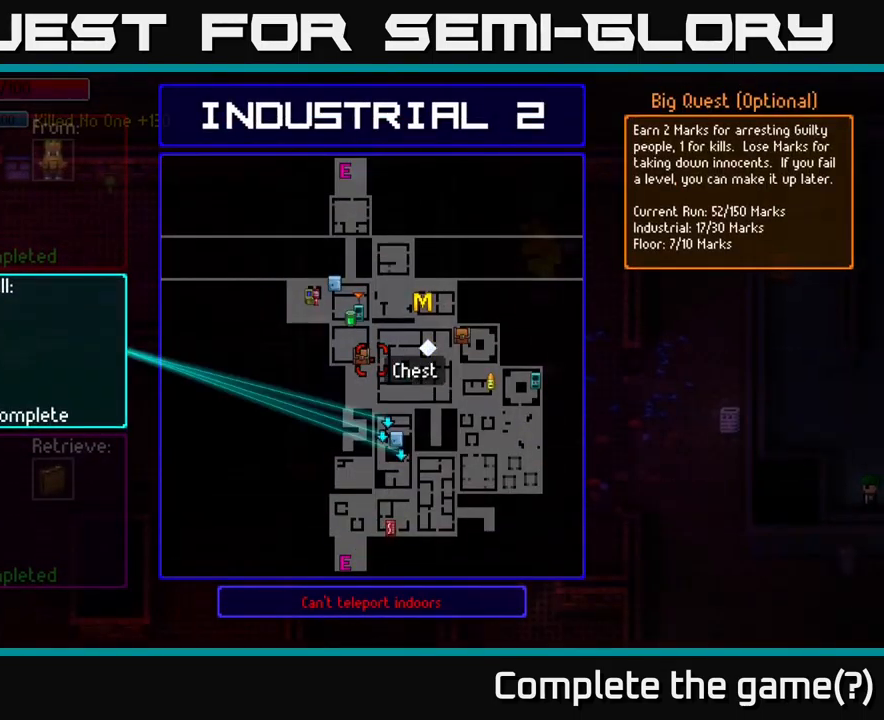
{"buttons": [], "left_stick": "center", "right_stick": "center", "events": [[283, "left_stick", "right"], [433, "left_stick", "center"]]}
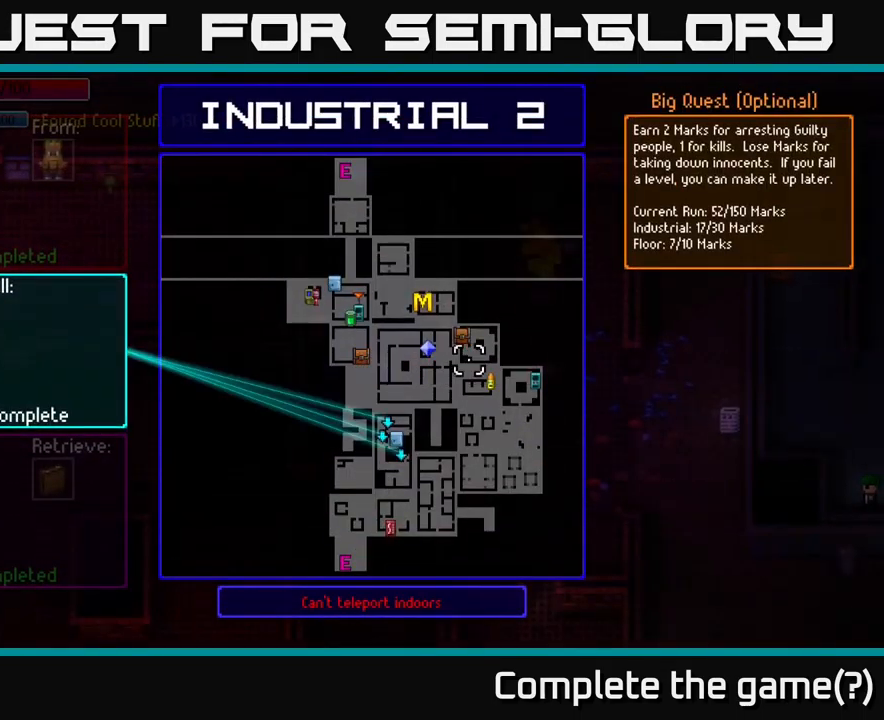
{"buttons": [], "left_stick": "center", "right_stick": "center", "events": [[150, "left_stick", "up-left"], [267, "left_stick", "center"]]}
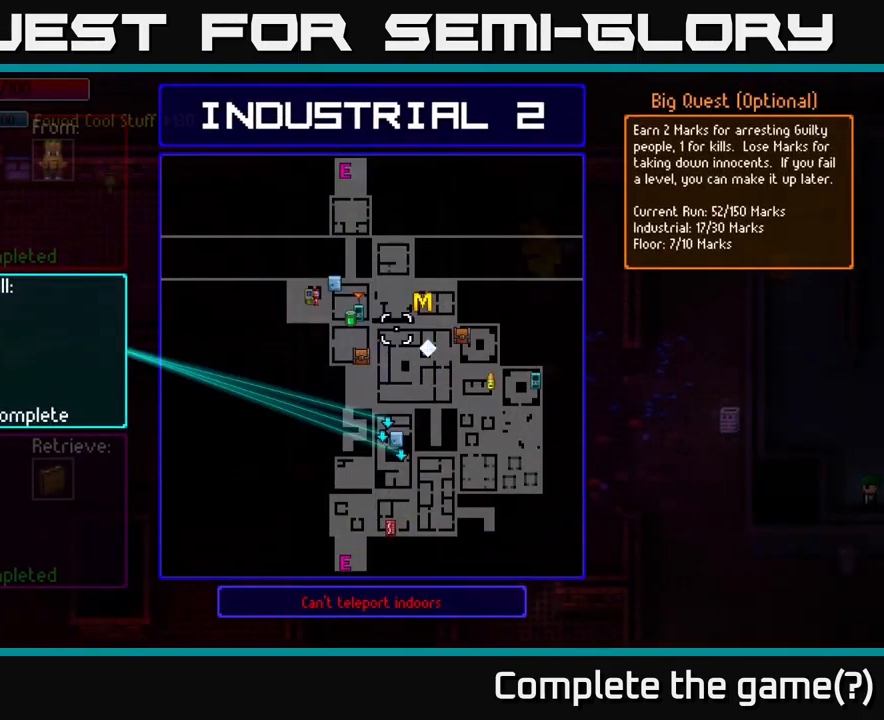
{"buttons": [], "left_stick": "center", "right_stick": "center", "events": []}
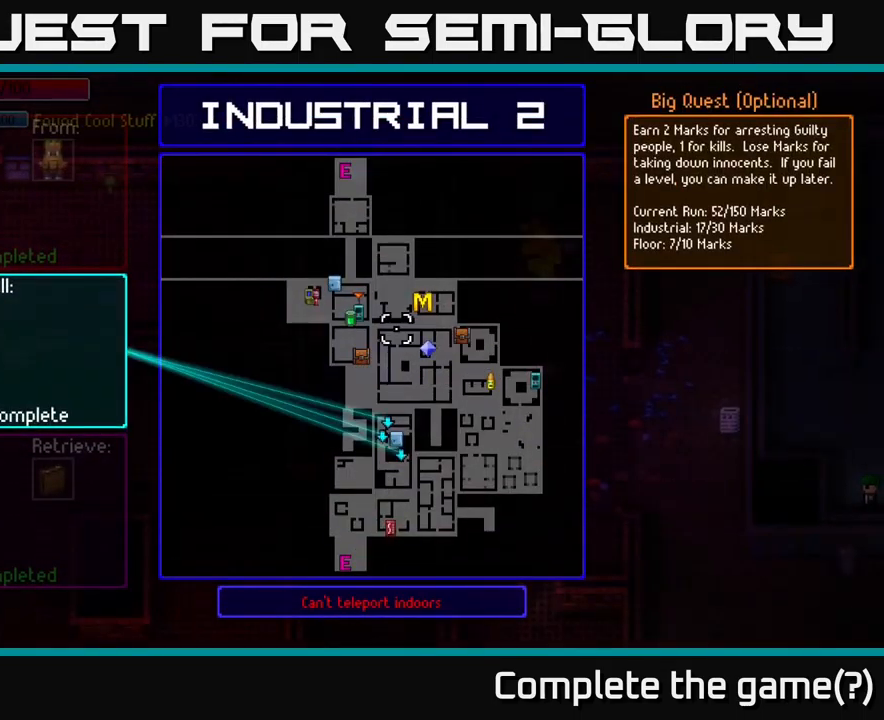
{"buttons": [], "left_stick": "down", "right_stick": "center", "events": [[150, "left_stick", "left"], [283, "left_stick", "center"], [467, "left_stick", "down"]]}
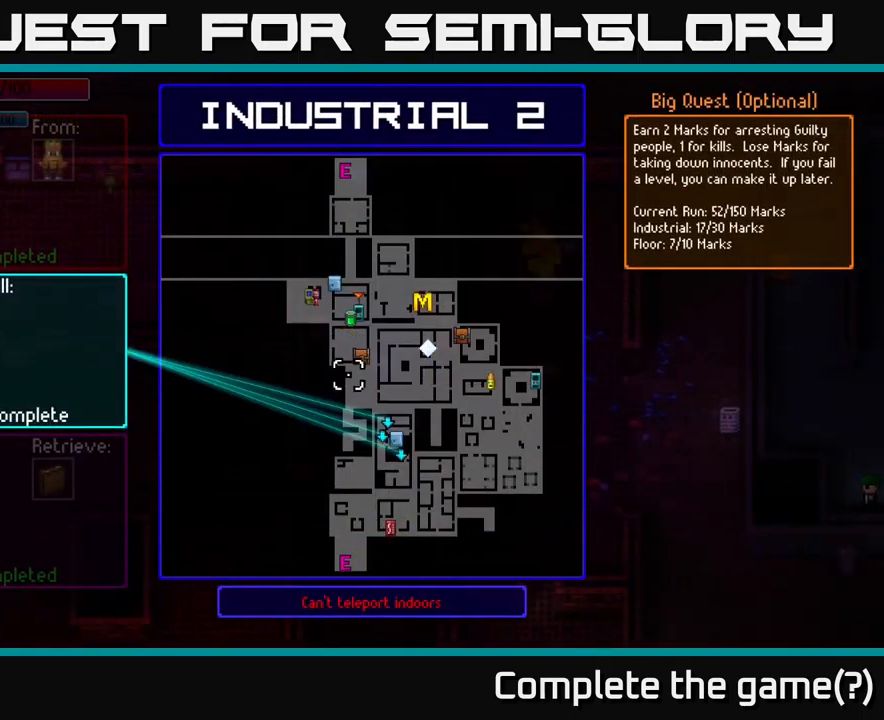
{"buttons": [], "left_stick": "up", "right_stick": "center", "events": [[133, "left_stick", "center"], [500, "left_stick", "up"]]}
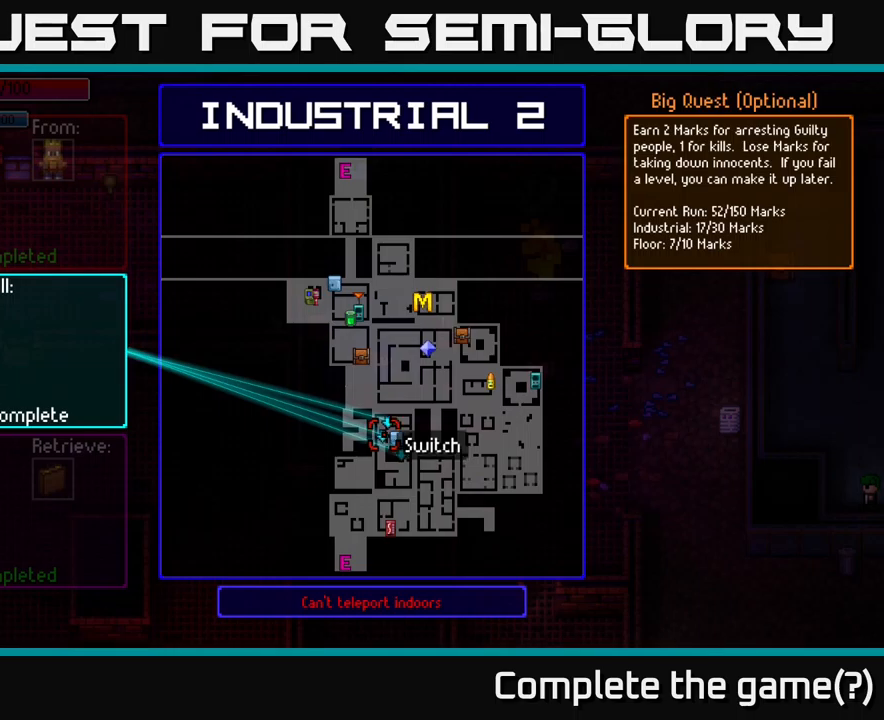
{"buttons": [], "left_stick": "center", "right_stick": "center", "events": [[184, "left_stick", "center"], [400, "left_stick", "down-right"], [467, "left_stick", "center"]]}
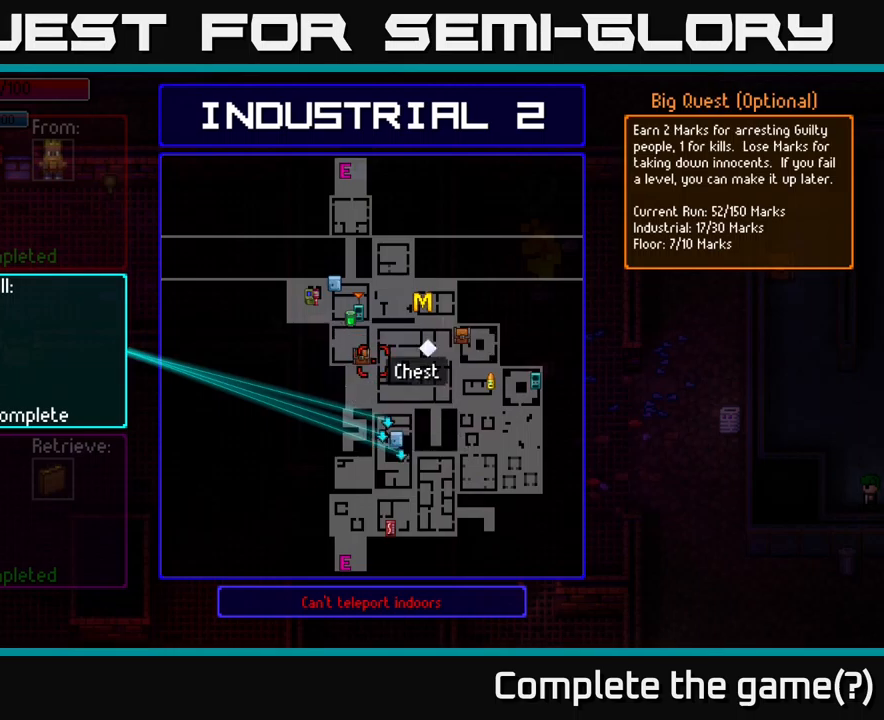
{"buttons": [], "left_stick": "center", "right_stick": "center", "events": [[384, "A", "down"], [450, "A", "up"]]}
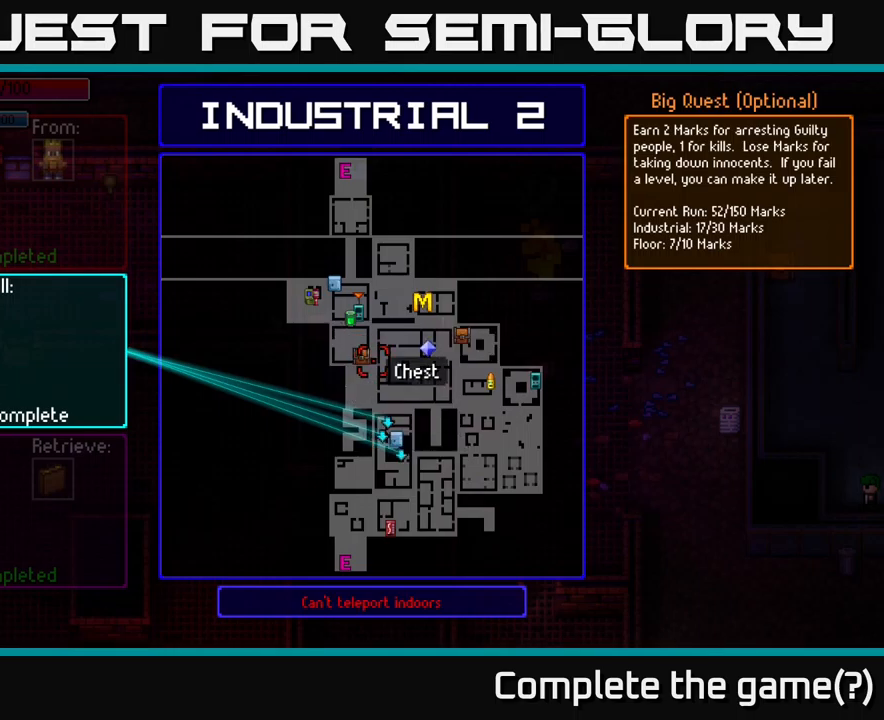
{"buttons": [], "left_stick": "center", "right_stick": "center", "events": [[384, "left_stick", "right"], [500, "left_stick", "center"]]}
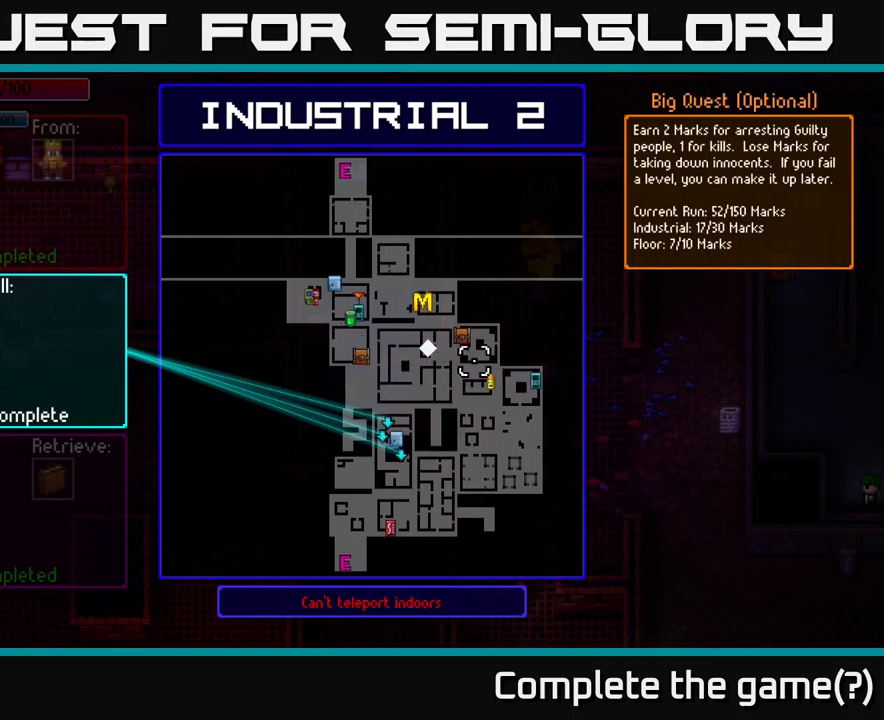
{"buttons": [], "left_stick": "center", "right_stick": "center", "events": [[384, "left_stick", "down"], [467, "left_stick", "center"]]}
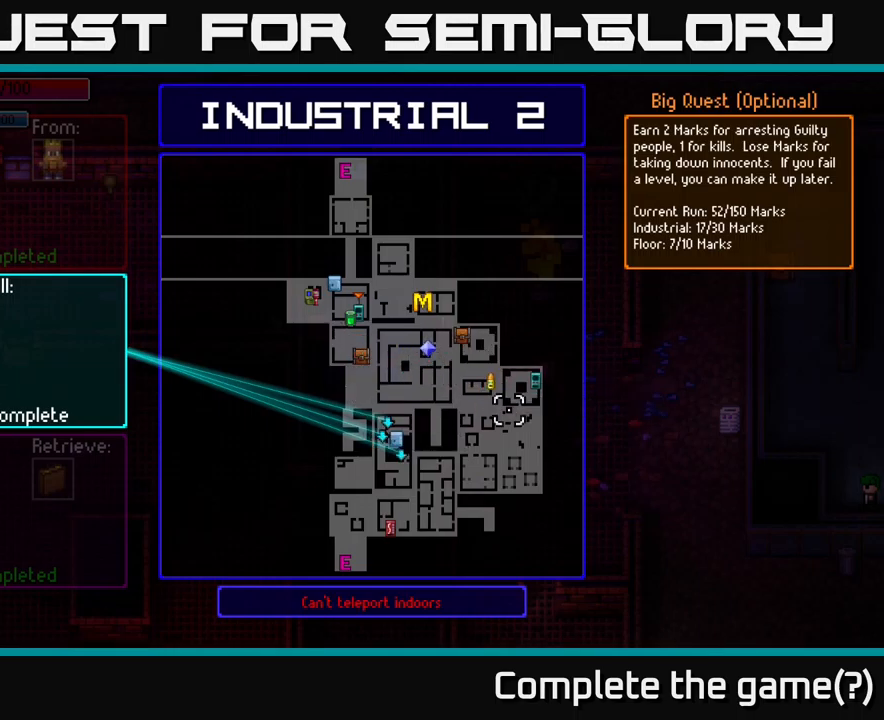
{"buttons": [], "left_stick": "down-right", "right_stick": "center", "events": [[284, "B", "down"], [367, "left_stick", "down-right"], [400, "B", "up"]]}
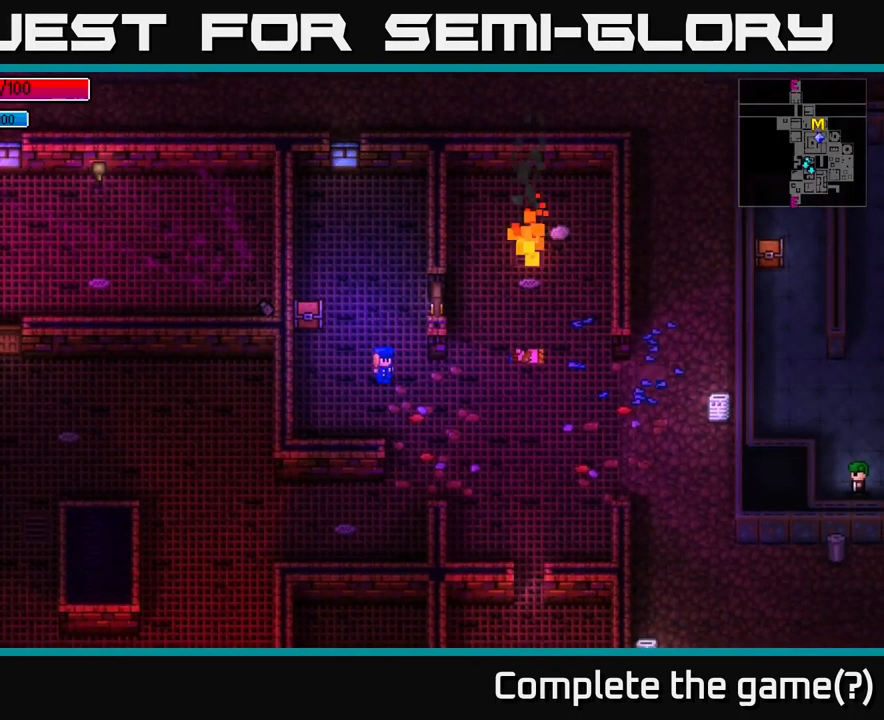
{"buttons": [], "left_stick": "right", "right_stick": "center", "events": [[200, "left_stick", "right"]]}
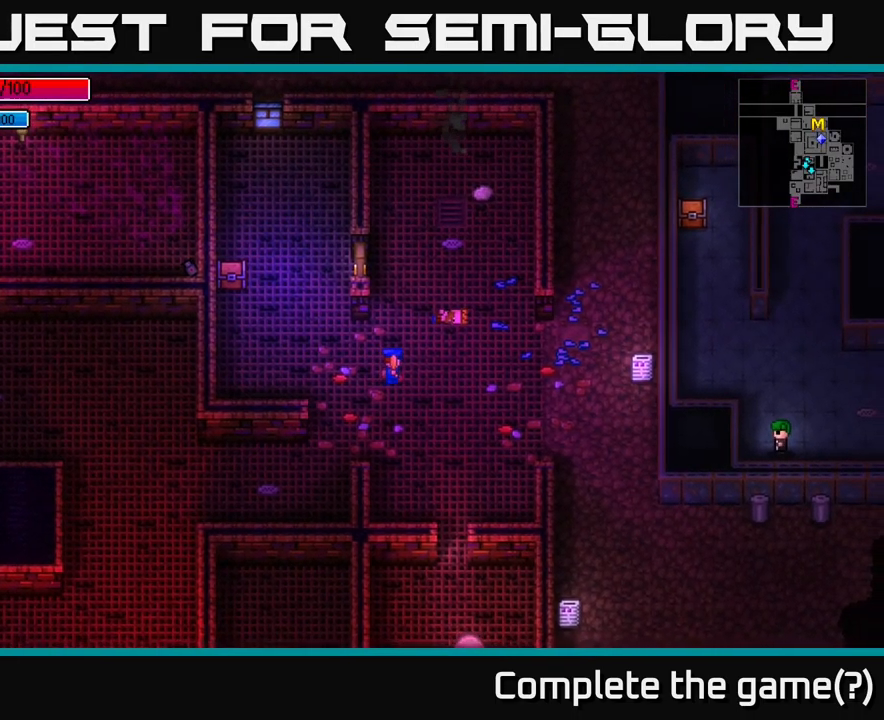
{"buttons": [], "left_stick": "down-right", "right_stick": "center", "events": [[484, "left_stick", "down-right"]]}
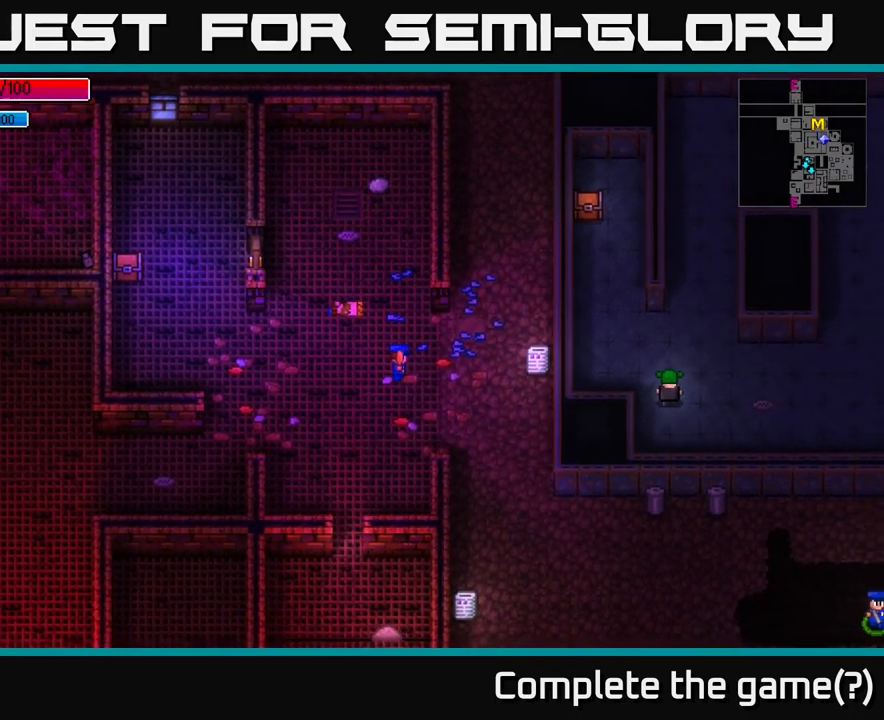
{"buttons": [], "left_stick": "down", "right_stick": "center", "events": [[384, "left_stick", "down"]]}
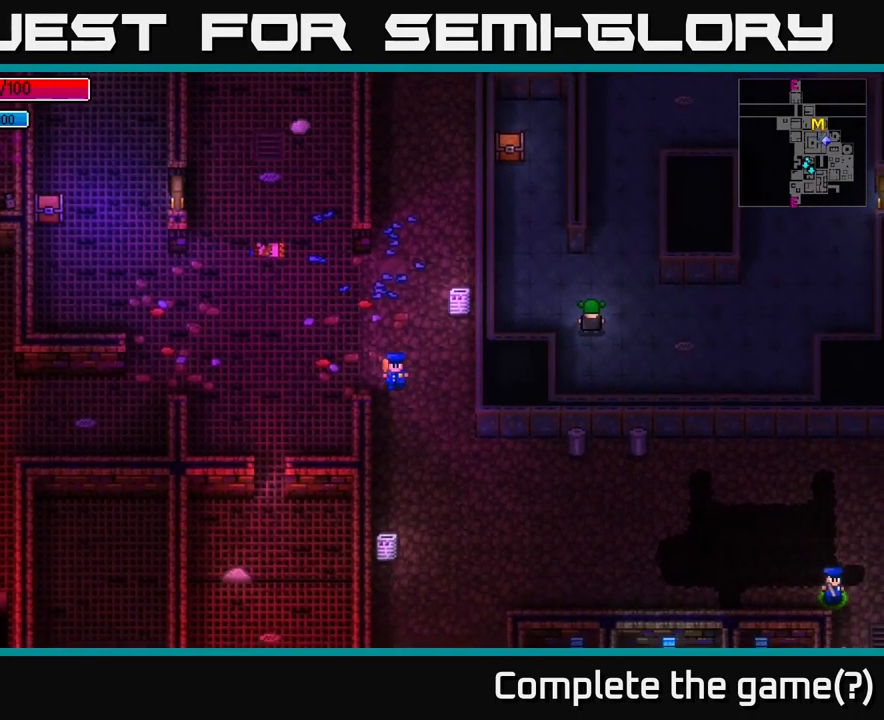
{"buttons": [], "left_stick": "down", "right_stick": "down-left", "events": [[234, "right_stick", "down-left"]]}
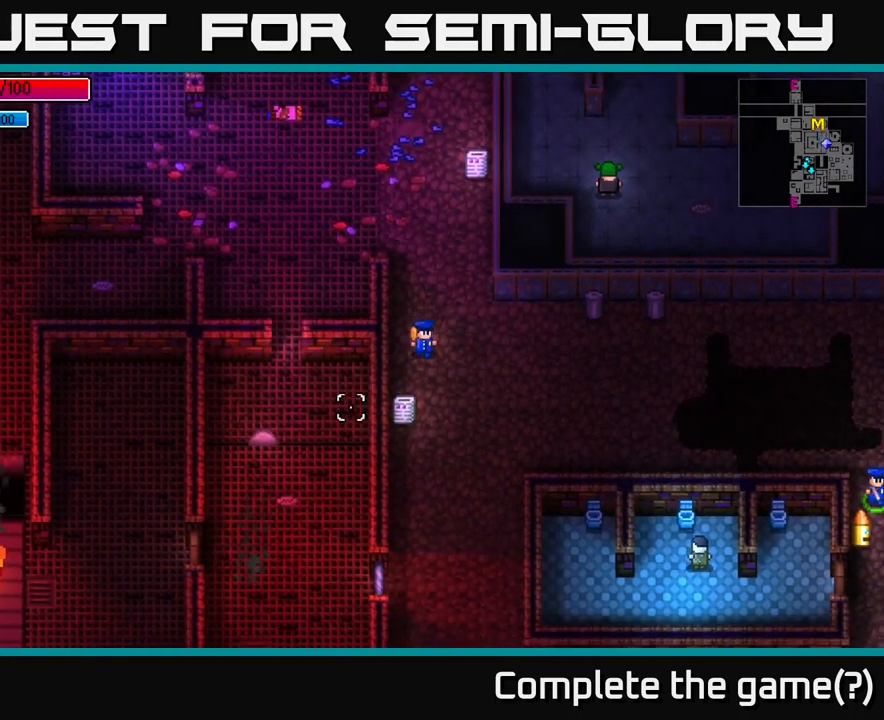
{"buttons": [], "left_stick": "down", "right_stick": "down-left", "events": []}
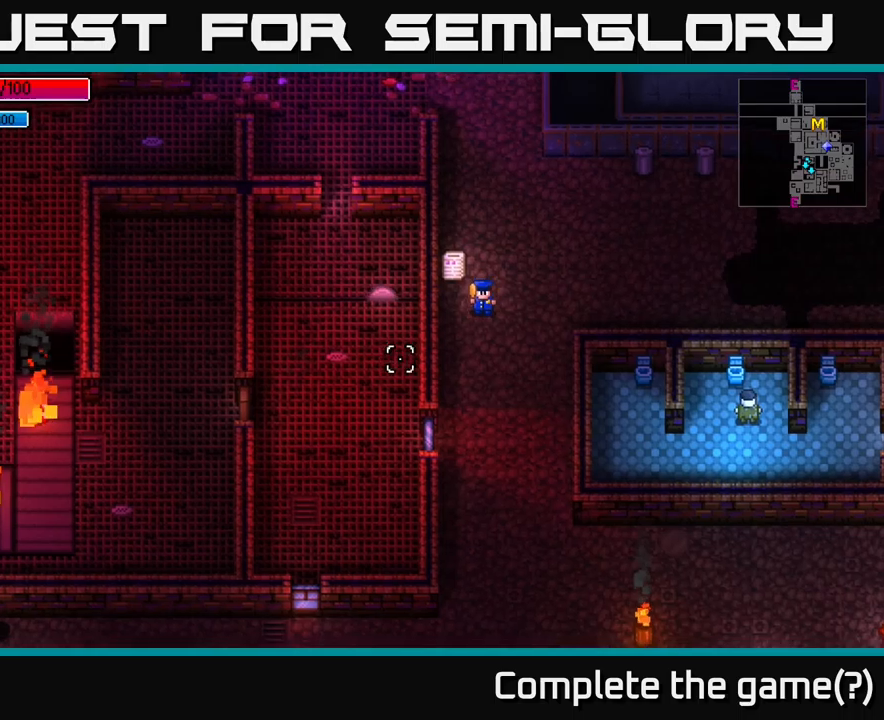
{"buttons": [], "left_stick": "down", "right_stick": "down-left", "events": []}
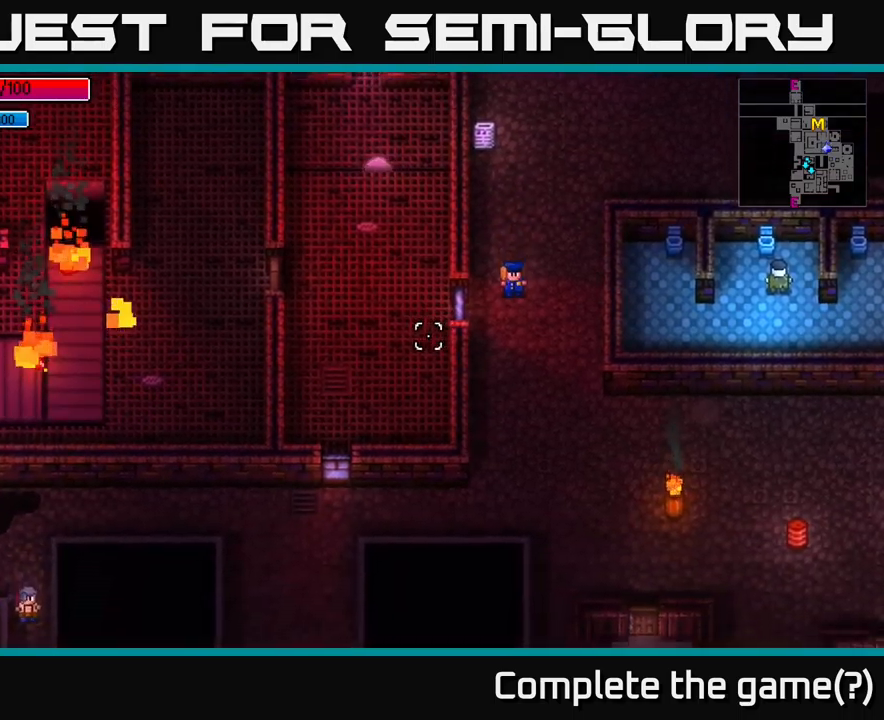
{"buttons": [], "left_stick": "down", "right_stick": "left", "events": [[466, "right_stick", "left"]]}
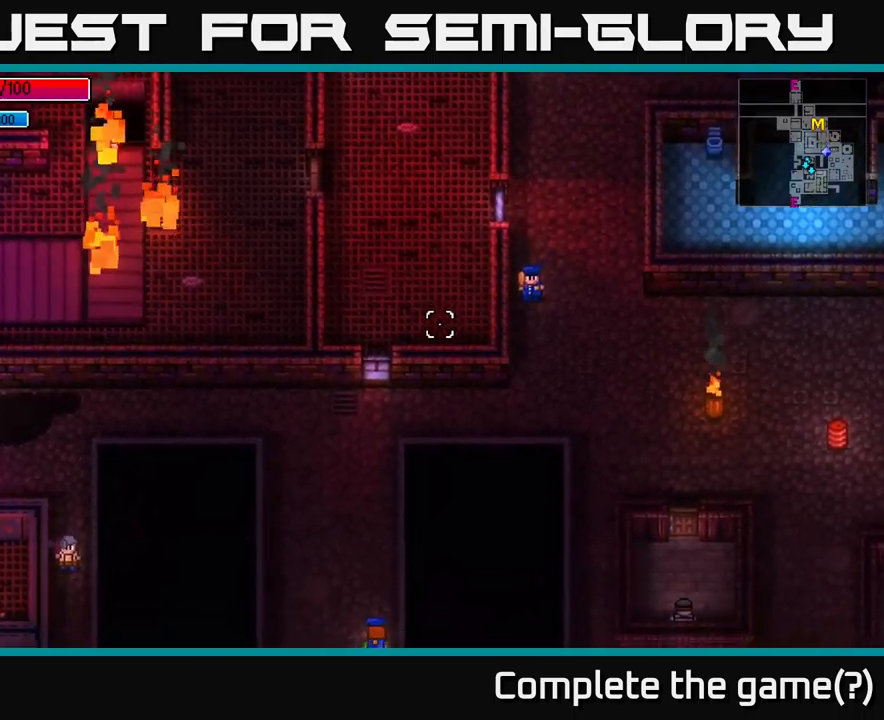
{"buttons": [], "left_stick": "down-left", "right_stick": "left", "events": [[166, "left_stick", "down-left"]]}
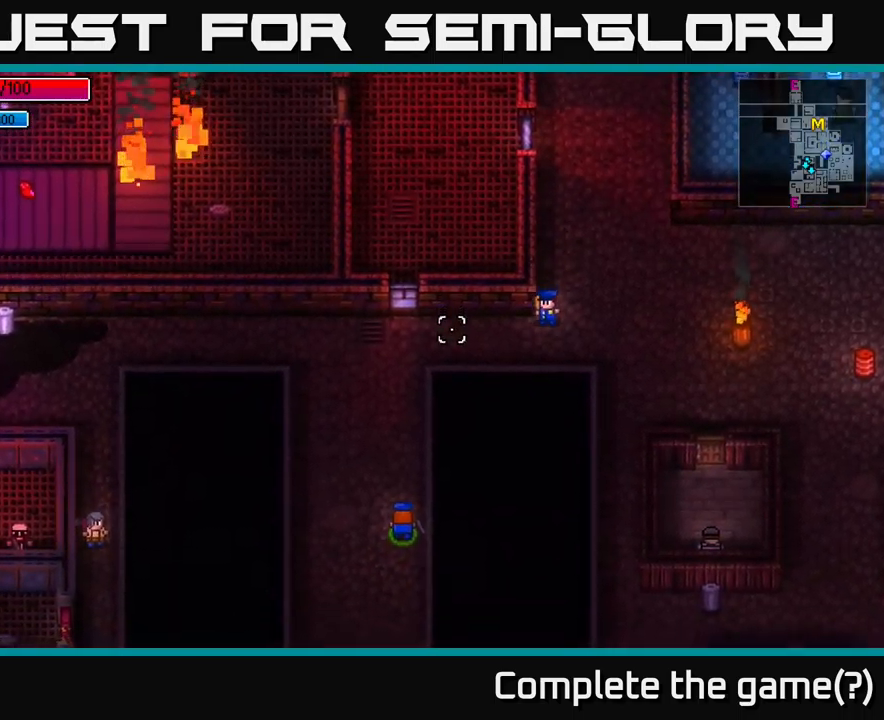
{"buttons": [], "left_stick": "left", "right_stick": "left", "events": [[16, "left_stick", "left"]]}
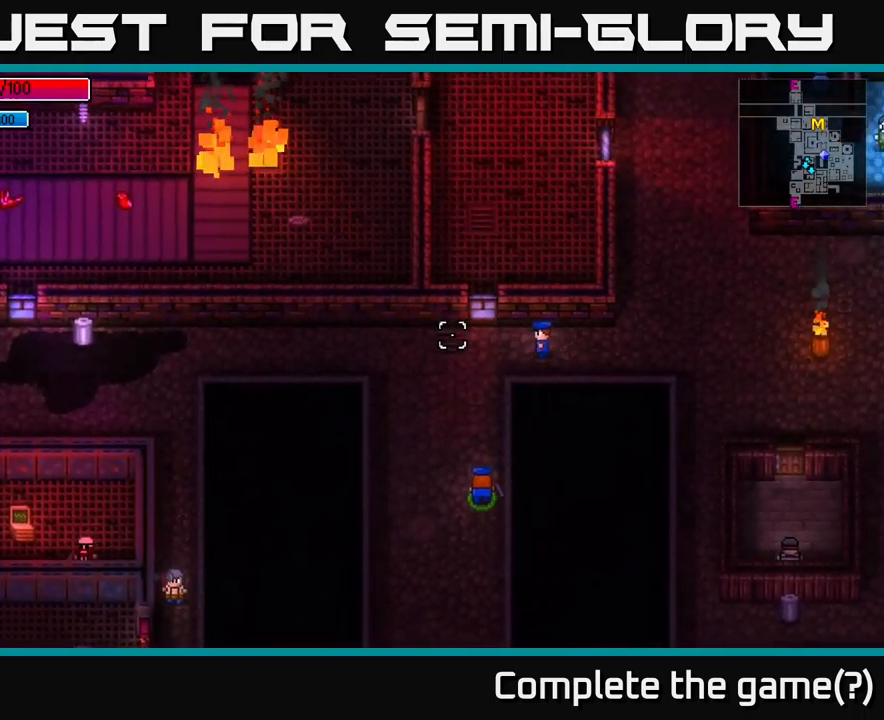
{"buttons": [], "left_stick": "left", "right_stick": "left", "events": []}
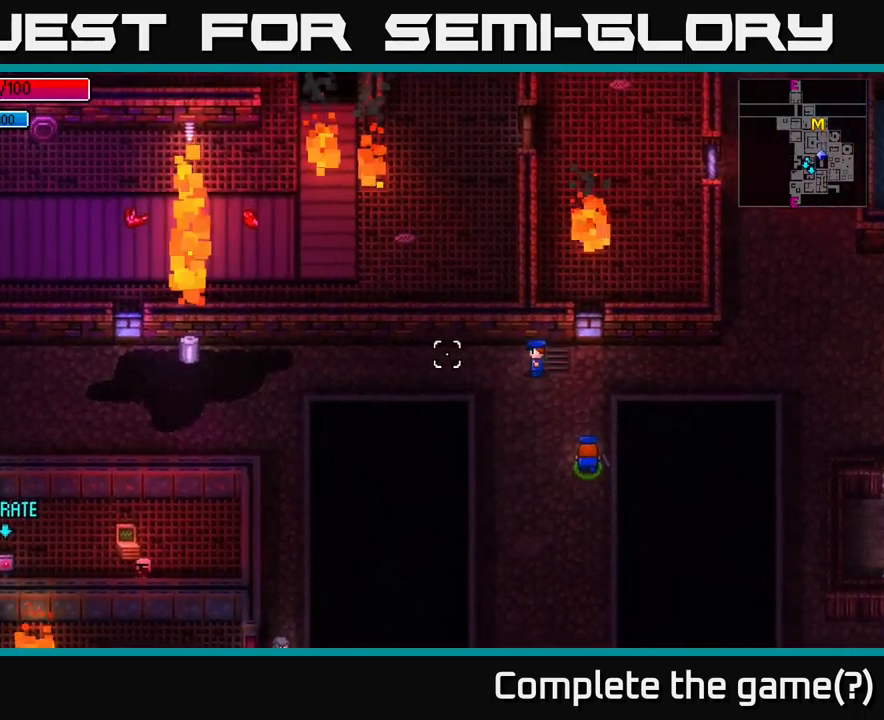
{"buttons": [], "left_stick": "left", "right_stick": "left", "events": []}
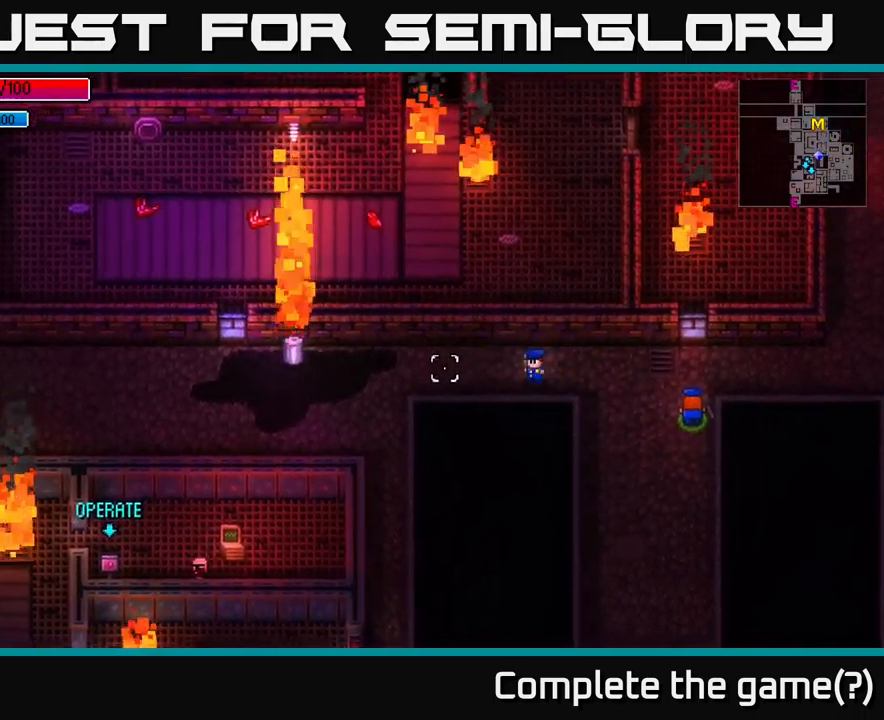
{"buttons": [], "left_stick": "left", "right_stick": "center", "events": [[83, "right_stick", "down-left"], [433, "right_stick", "center"]]}